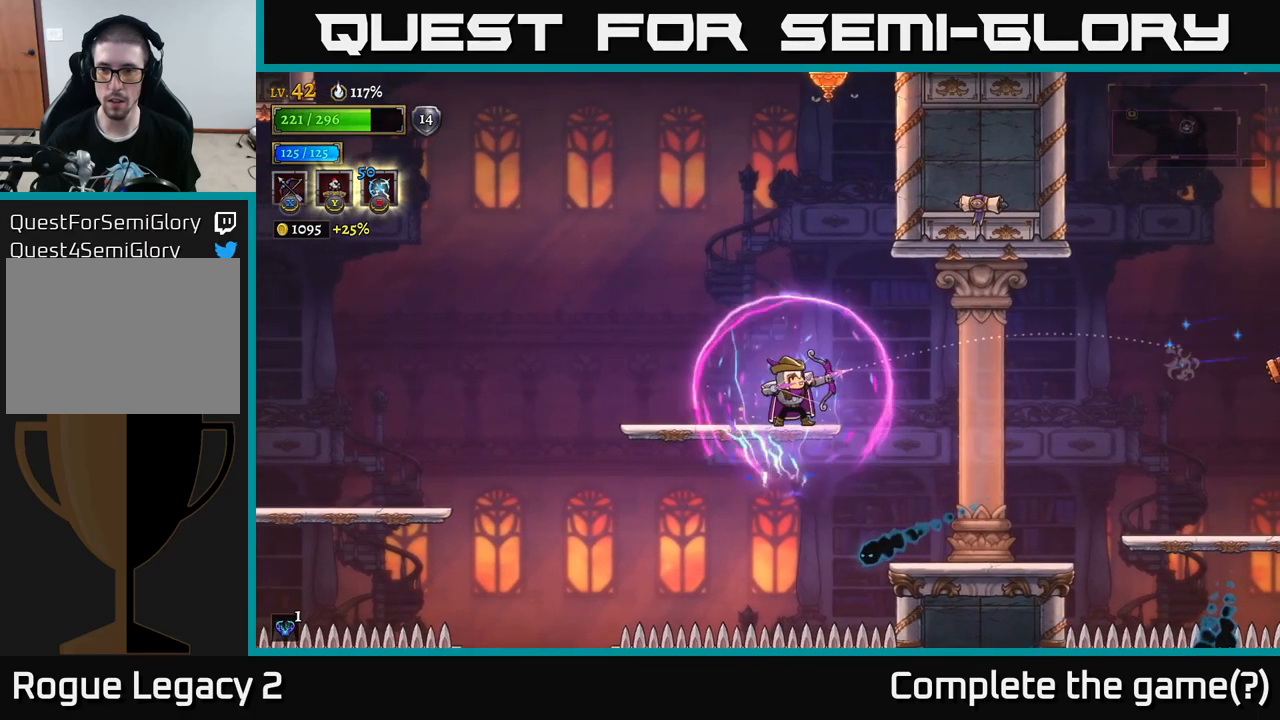
Gameplay with a controller (Xbox layout); each line is a JSON object with the inputs held at the frame after it. "events" lists button and stick changes between this image and that frame as [ms after this image, input, new state], when the widget could be followed in between.
{"buttons": ["X"], "left_stick": "right", "right_stick": "center", "events": []}
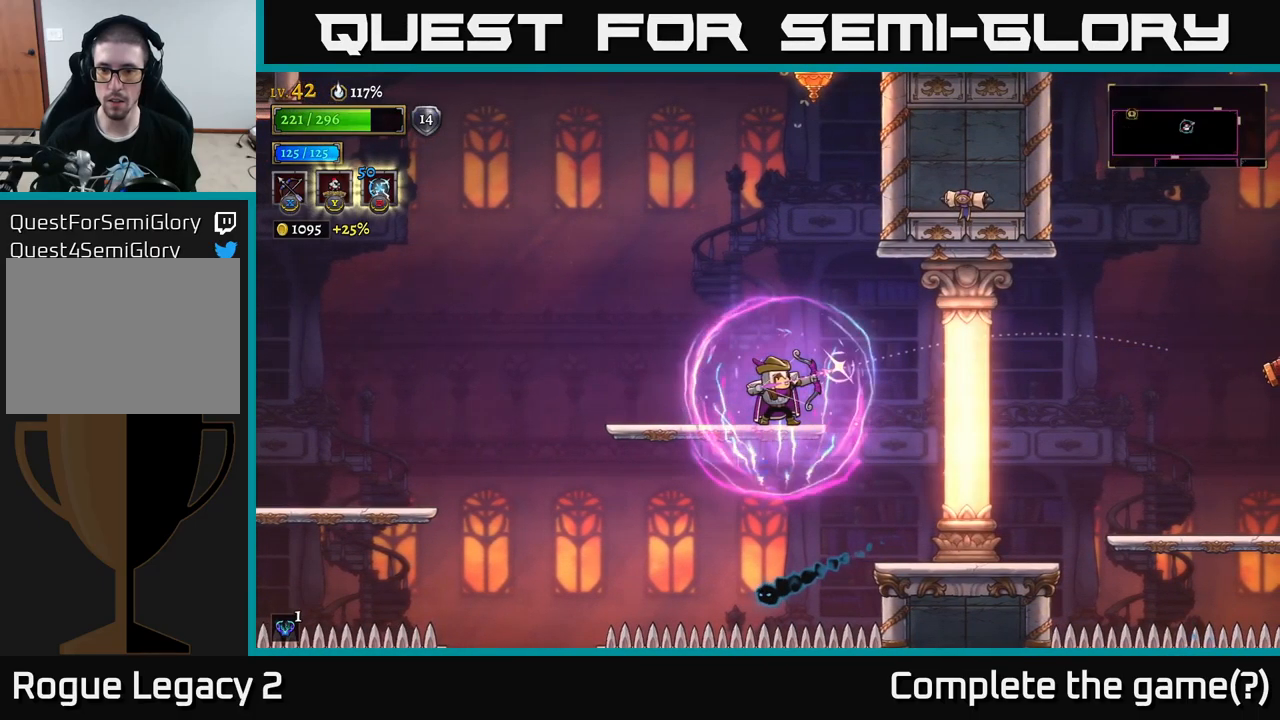
{"buttons": [], "left_stick": "right", "right_stick": "center", "events": [[133, "X", "up"]]}
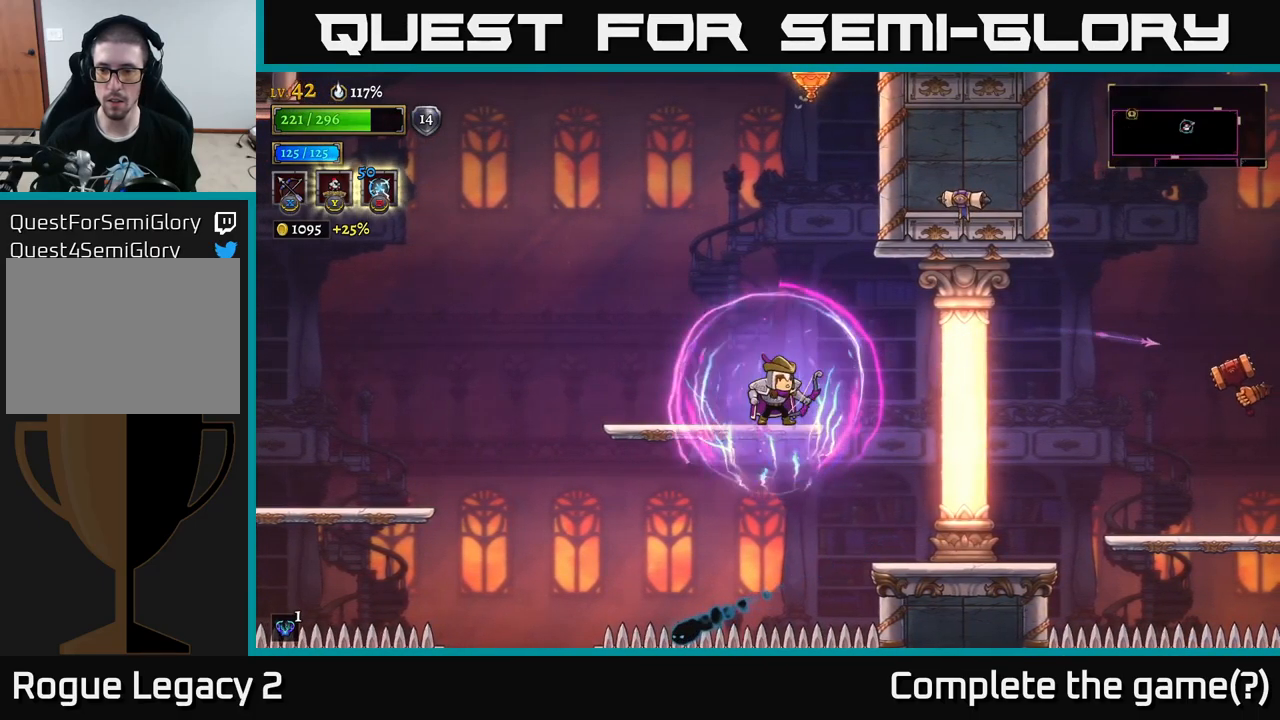
{"buttons": ["X"], "left_stick": "right", "right_stick": "center", "events": [[83, "X", "down"]]}
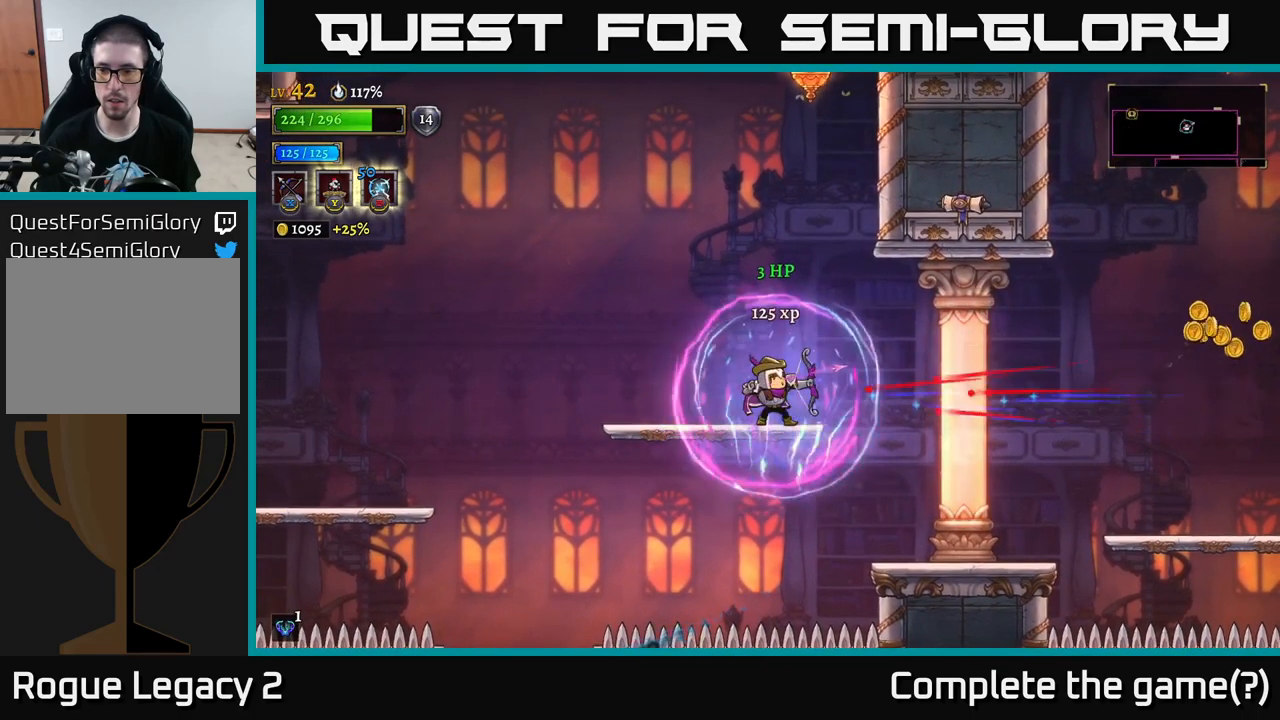
{"buttons": [], "left_stick": "right", "right_stick": "center", "events": [[17, "X", "up"]]}
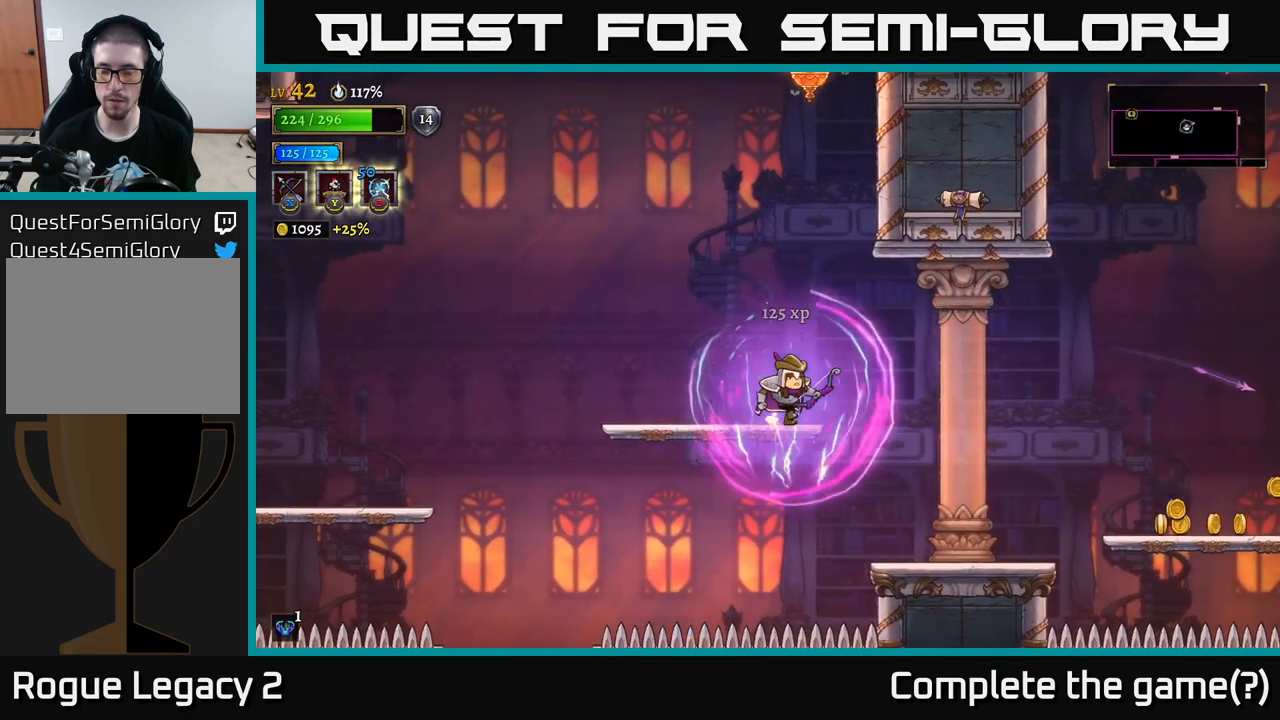
{"buttons": [], "left_stick": "right", "right_stick": "center", "events": []}
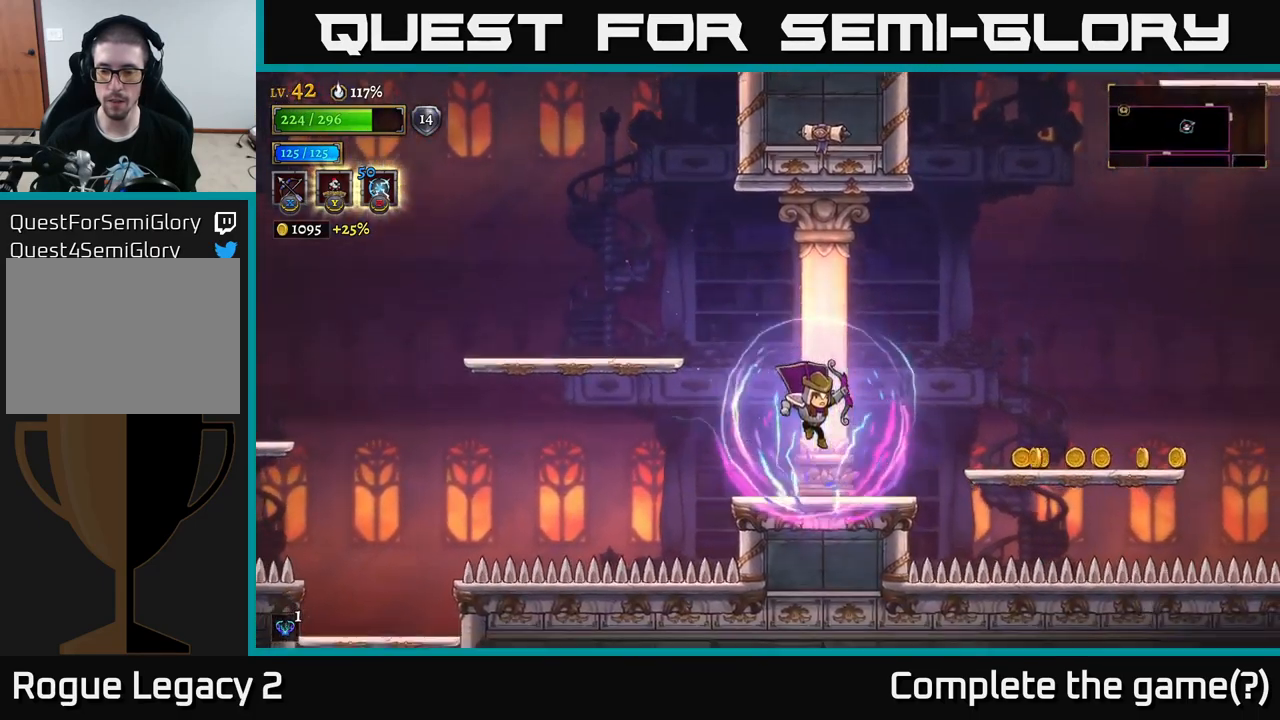
{"buttons": [], "left_stick": "right", "right_stick": "center", "events": [[200, "A", "down"], [300, "A", "up"]]}
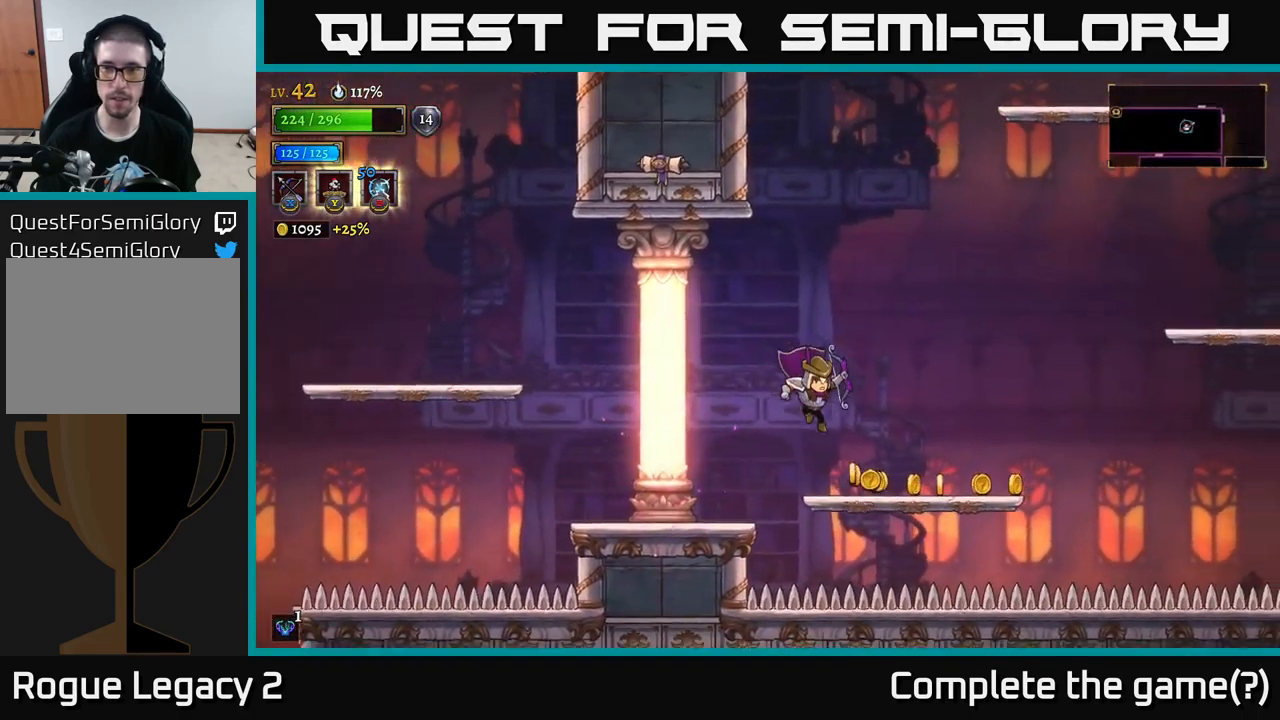
{"buttons": [], "left_stick": "right", "right_stick": "center", "events": []}
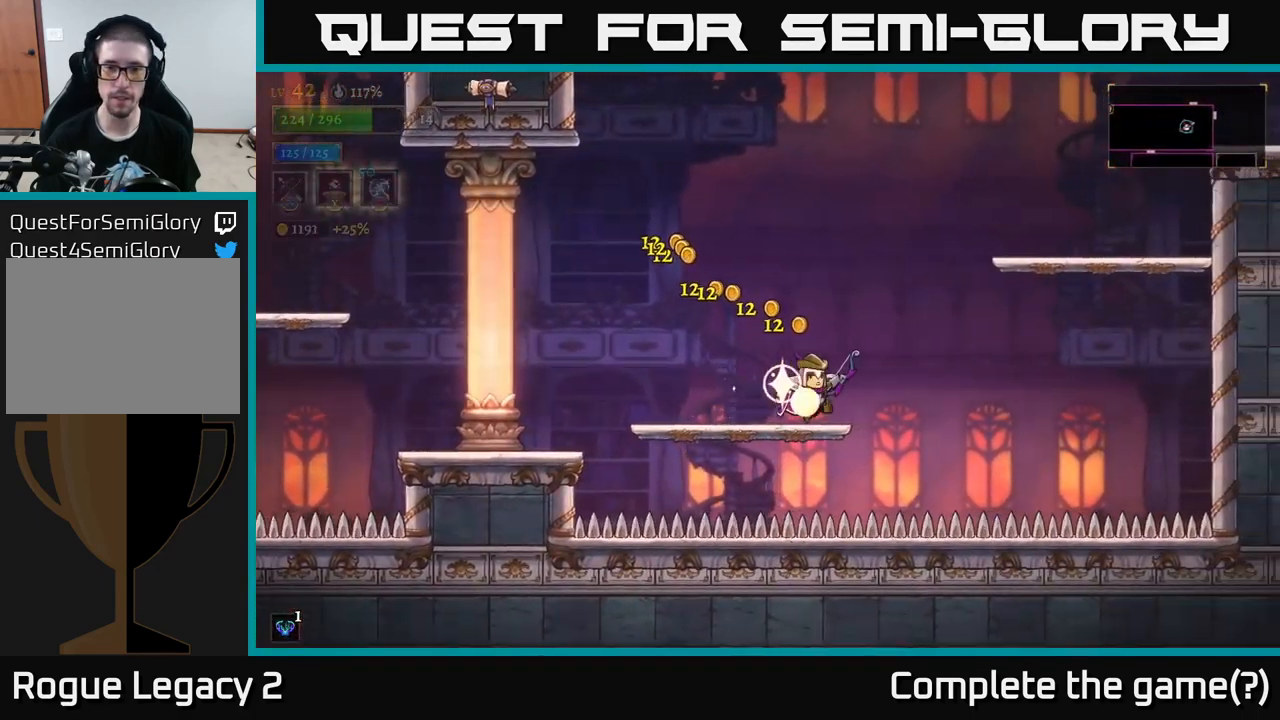
{"buttons": ["A"], "left_stick": "right", "right_stick": "center", "events": [[117, "A", "down"]]}
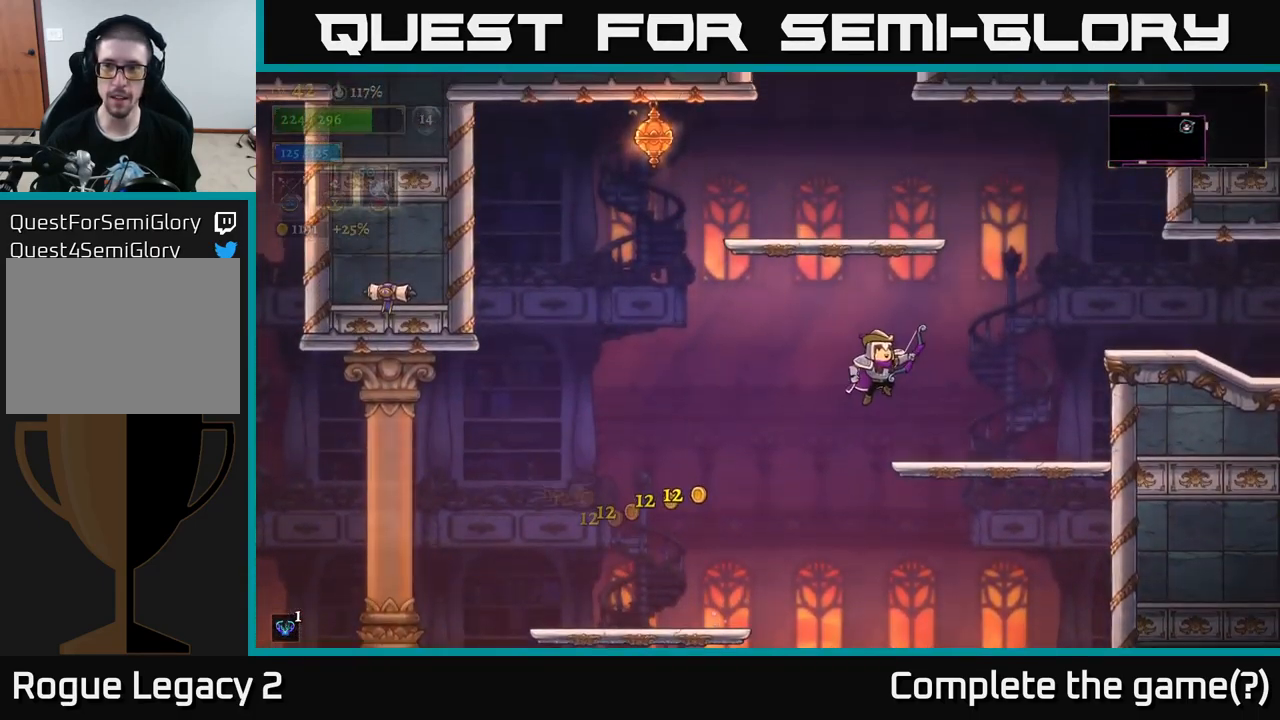
{"buttons": ["A"], "left_stick": "right", "right_stick": "center", "events": [[100, "A", "up"], [467, "A", "down"]]}
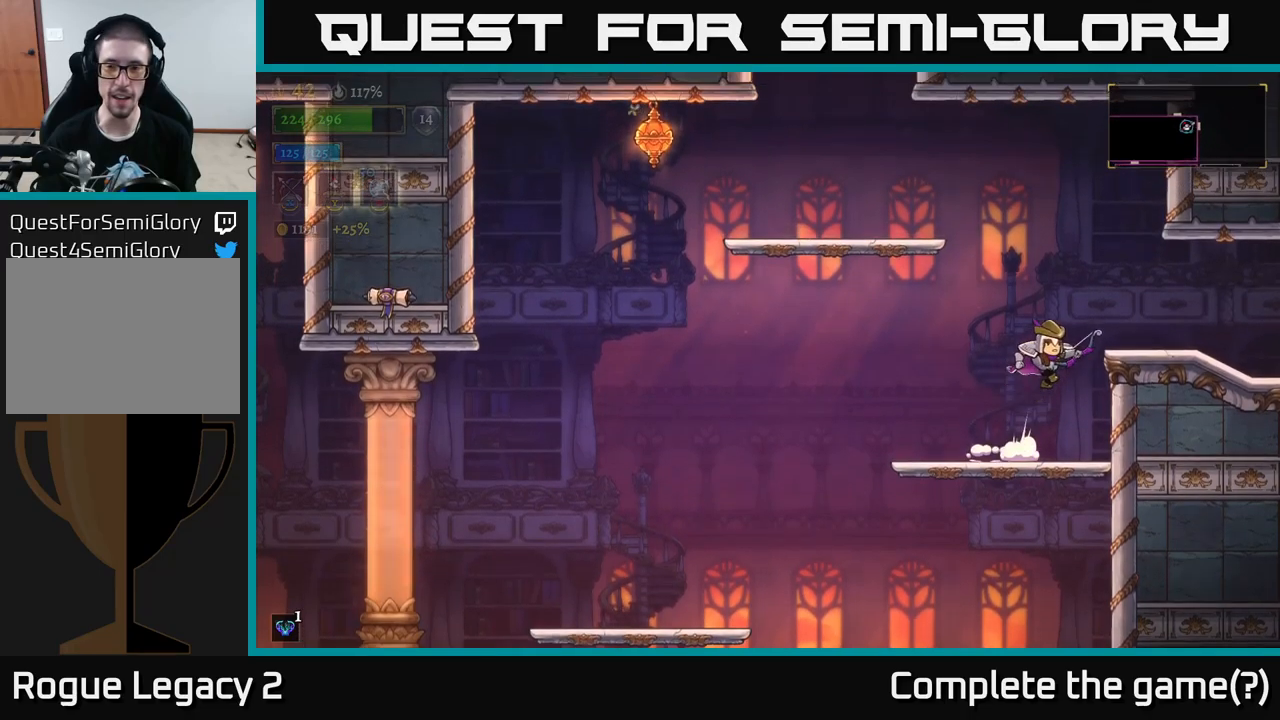
{"buttons": ["R2"], "left_stick": "right", "right_stick": "center", "events": [[184, "R2", "down"], [200, "A", "up"]]}
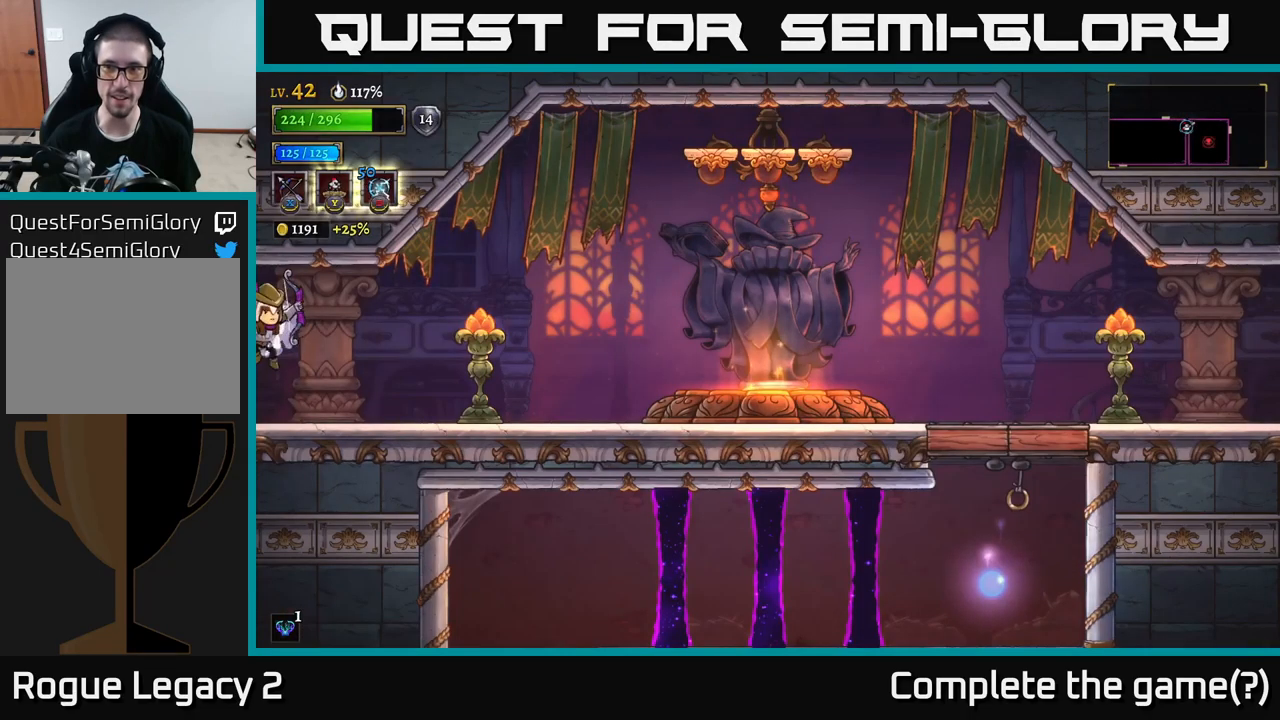
{"buttons": ["X"], "left_stick": "right", "right_stick": "center", "events": [[84, "R2", "up"], [117, "left_stick", "center"], [234, "left_stick", "right"], [384, "X", "down"]]}
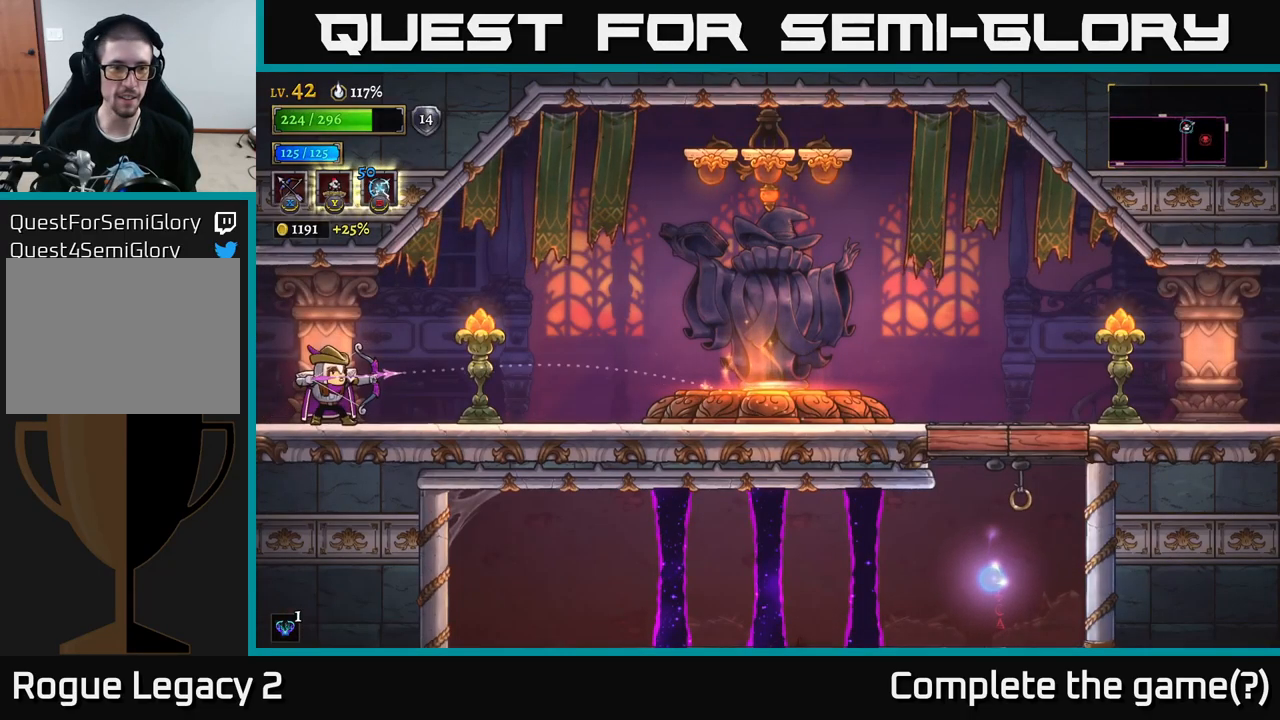
{"buttons": [], "left_stick": "right", "right_stick": "center", "events": [[334, "X", "up"]]}
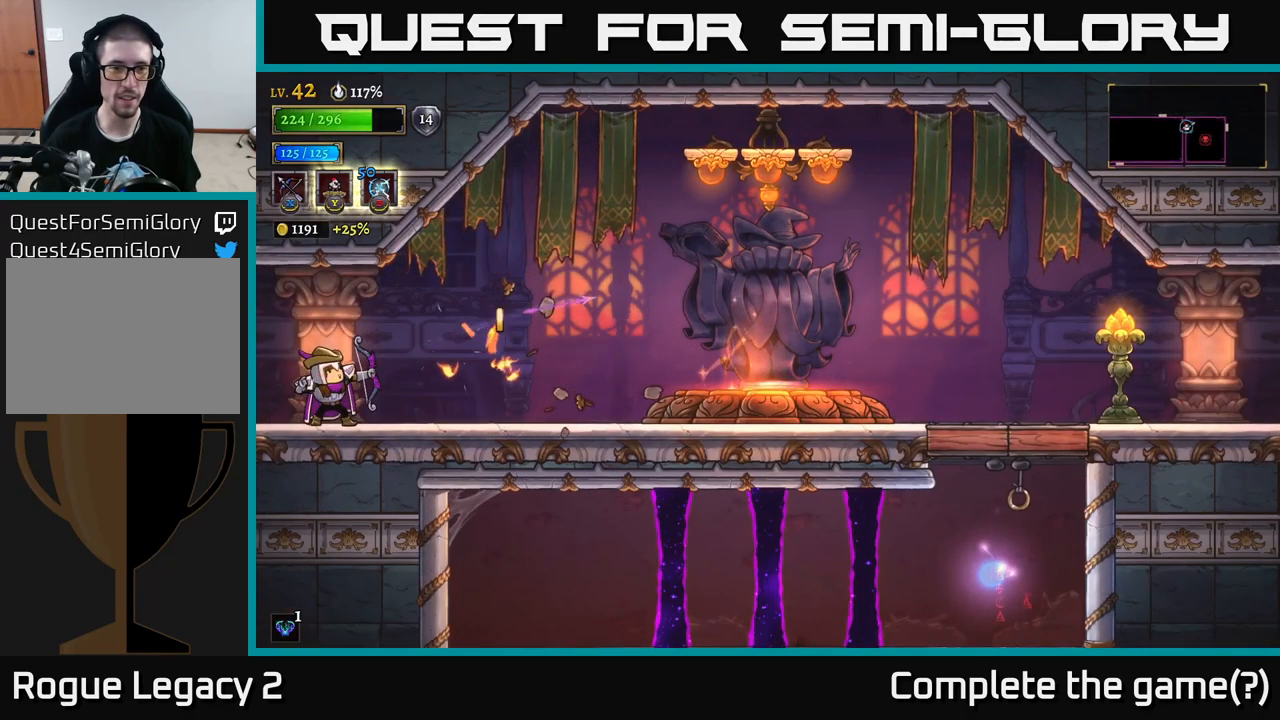
{"buttons": ["R2"], "left_stick": "right", "right_stick": "center", "events": [[200, "R2", "down"]]}
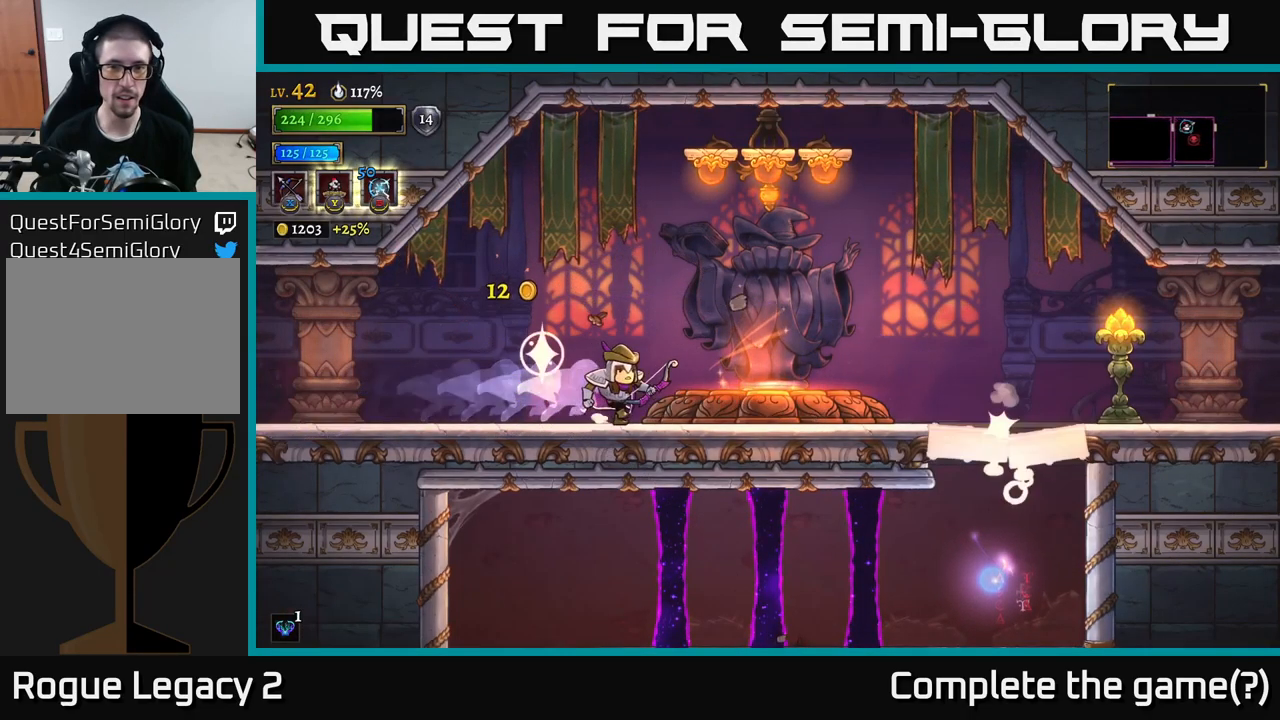
{"buttons": ["A"], "left_stick": "right", "right_stick": "center", "events": [[84, "R2", "up"], [300, "A", "down"]]}
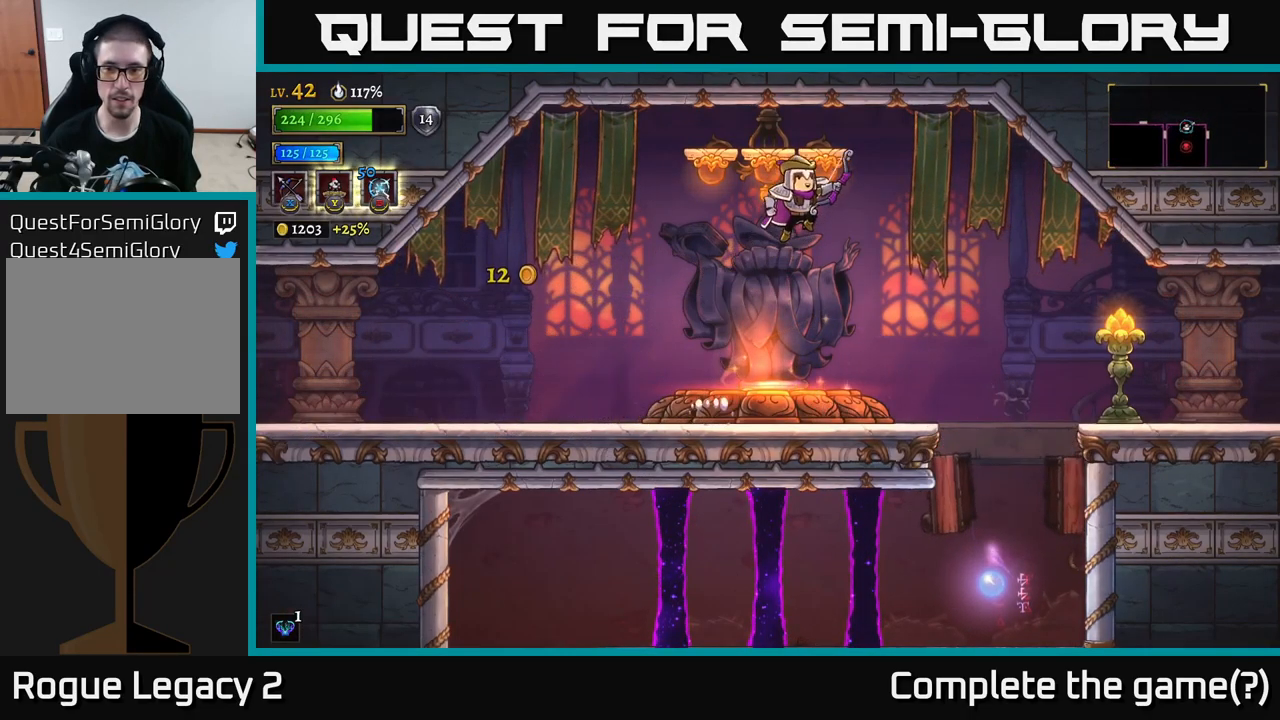
{"buttons": ["X"], "left_stick": "right", "right_stick": "center", "events": [[434, "A", "up"], [484, "X", "down"]]}
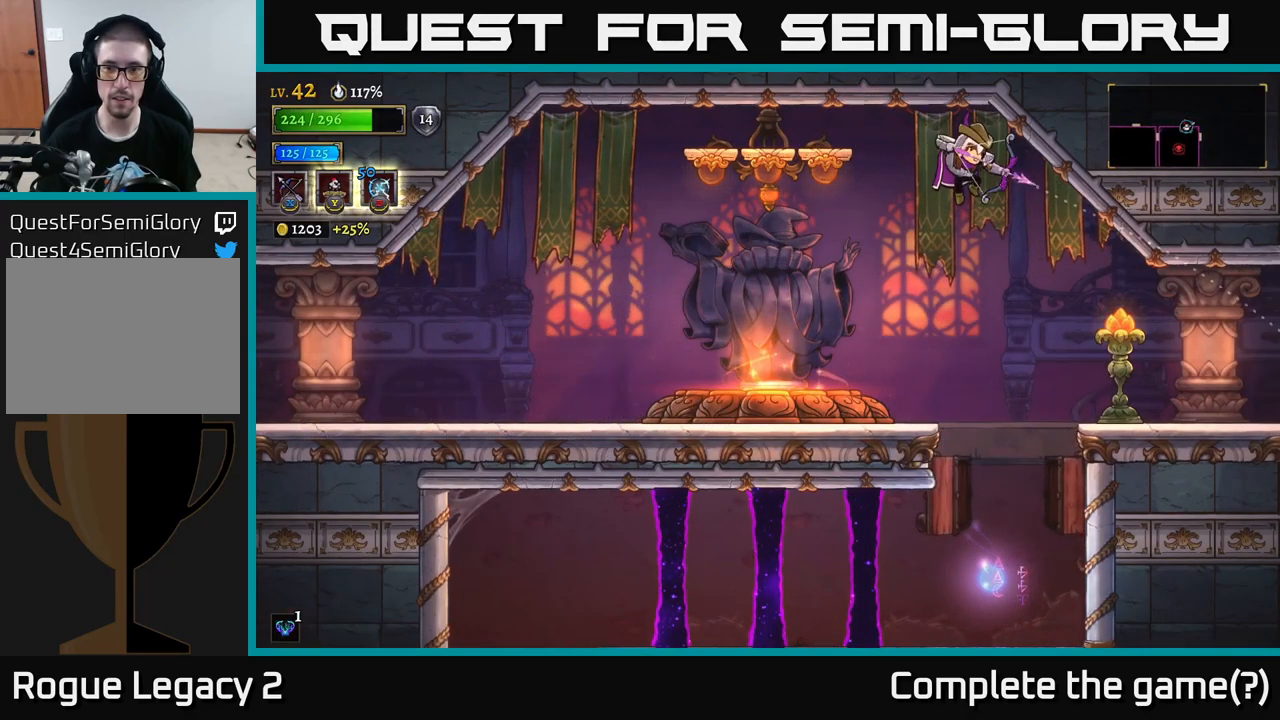
{"buttons": [], "left_stick": "down-left", "right_stick": "center", "events": [[34, "left_stick", "down-right"], [150, "X", "up"], [367, "left_stick", "down-left"]]}
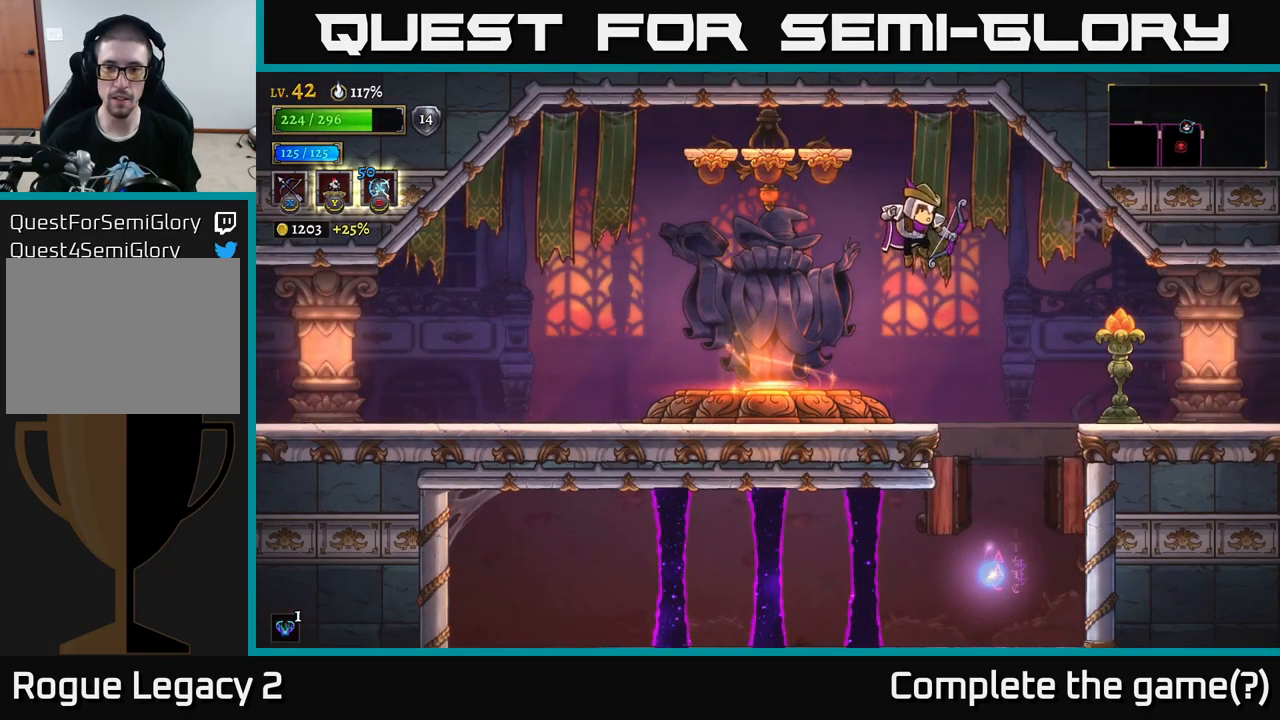
{"buttons": ["A", "X"], "left_stick": "down-right", "right_stick": "center", "events": [[67, "left_stick", "center"], [334, "left_stick", "down-right"], [350, "A", "down"], [434, "X", "down"]]}
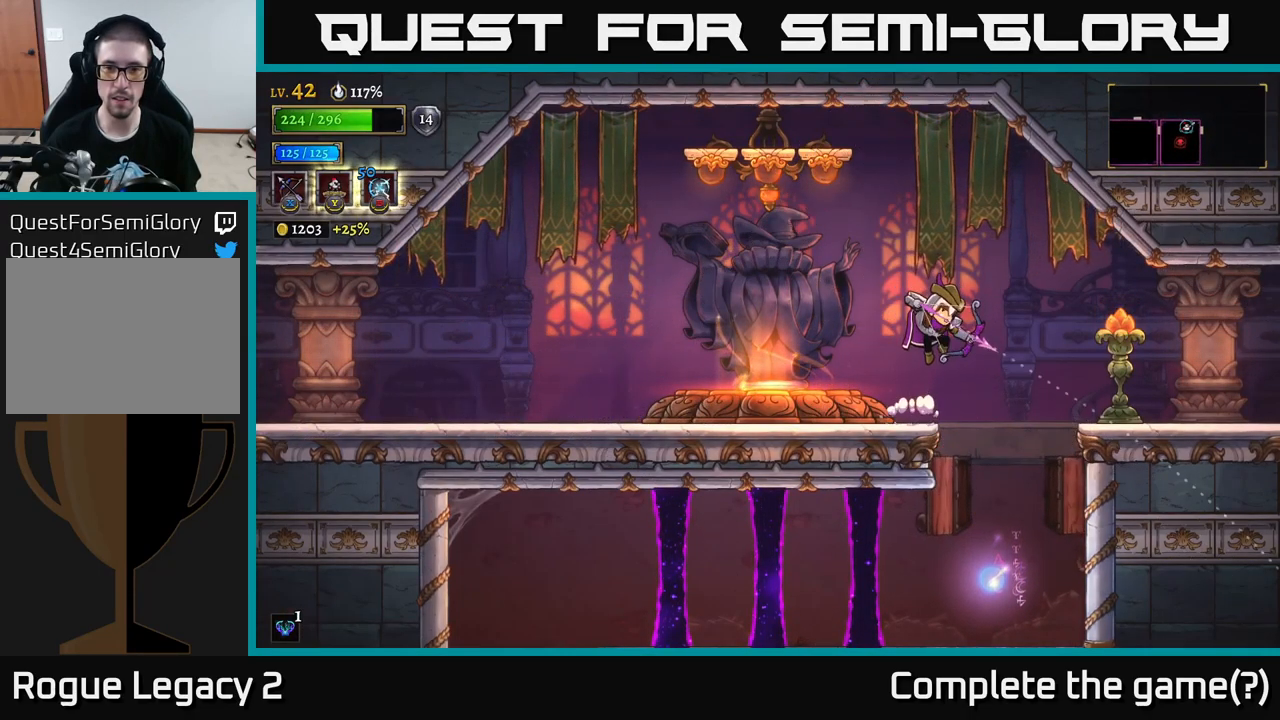
{"buttons": [], "left_stick": "center", "right_stick": "center", "events": [[100, "left_stick", "right"], [117, "X", "up"], [267, "A", "up"], [284, "left_stick", "center"]]}
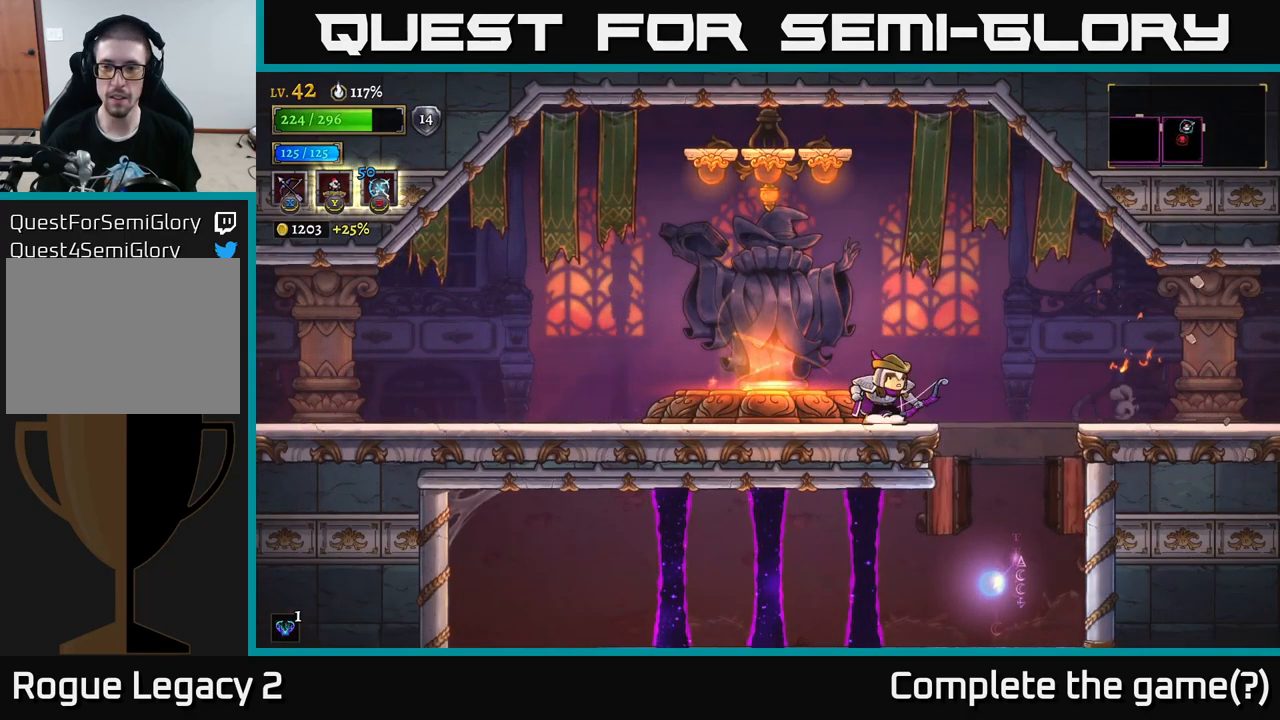
{"buttons": [], "left_stick": "center", "right_stick": "center", "events": [[34, "left_stick", "right"], [134, "A", "down"], [250, "A", "up"], [350, "left_stick", "center"]]}
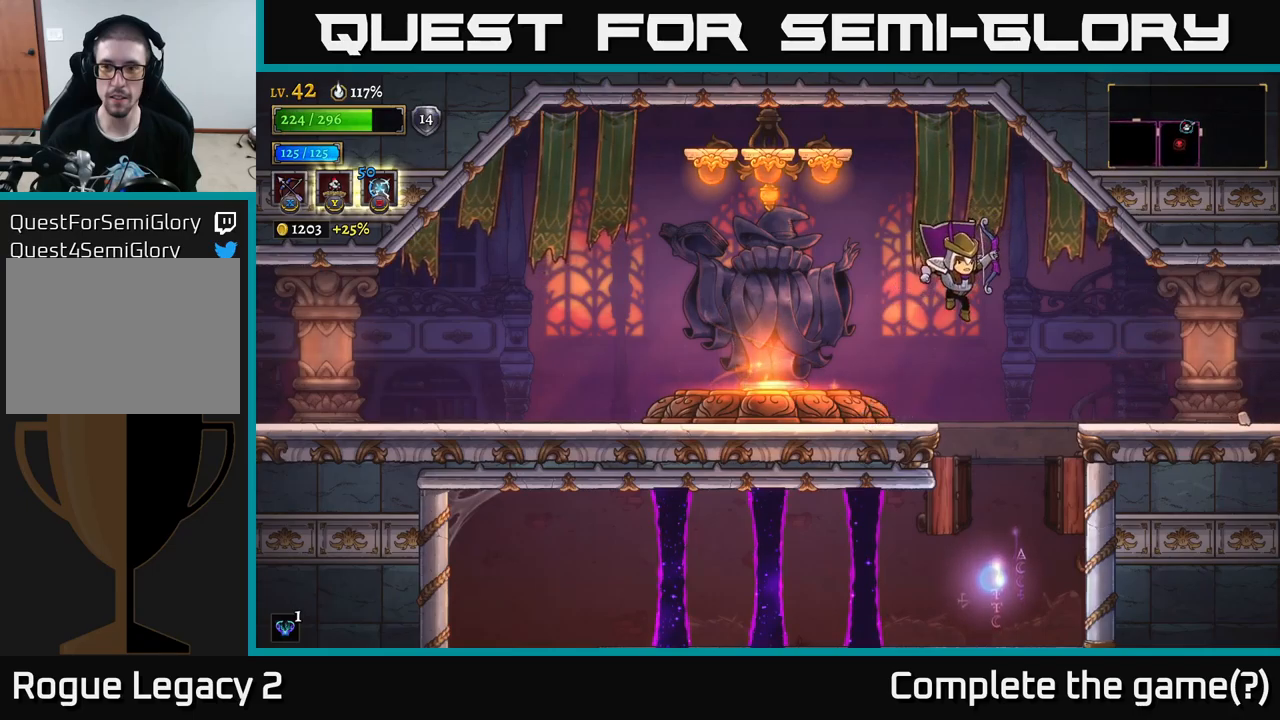
{"buttons": [], "left_stick": "center", "right_stick": "center", "events": [[33, "left_stick", "right"], [66, "right_stick", "down"], [250, "left_stick", "center"], [466, "right_stick", "center"]]}
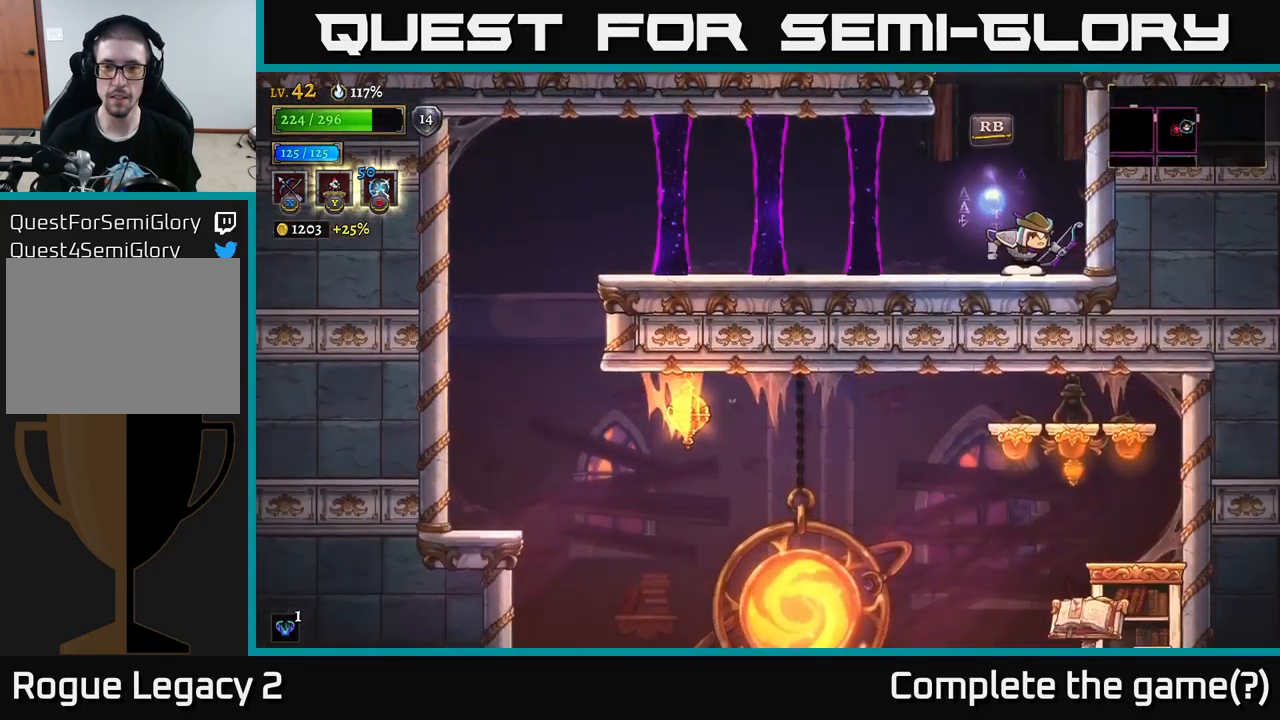
{"buttons": [], "left_stick": "left", "right_stick": "center", "events": [[33, "left_stick", "left"], [66, "X", "down"], [350, "X", "up"]]}
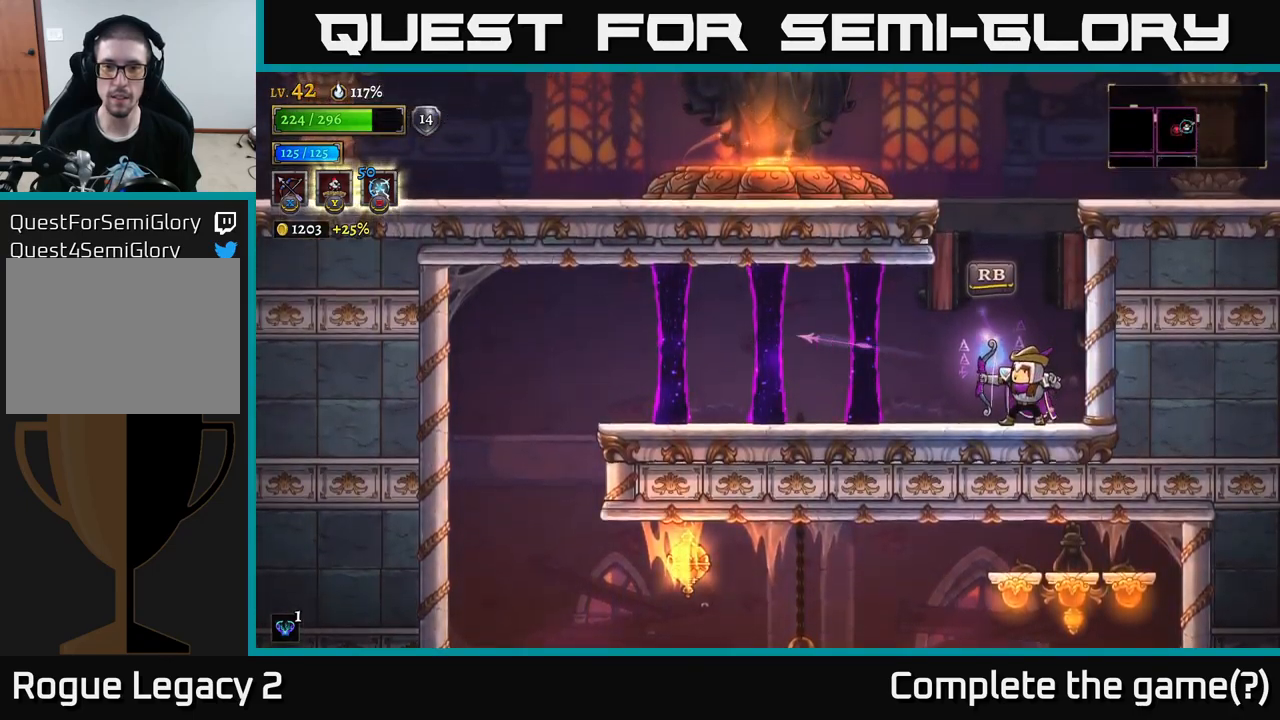
{"buttons": [], "left_stick": "left", "right_stick": "center", "events": [[183, "left_stick", "center"], [400, "left_stick", "left"]]}
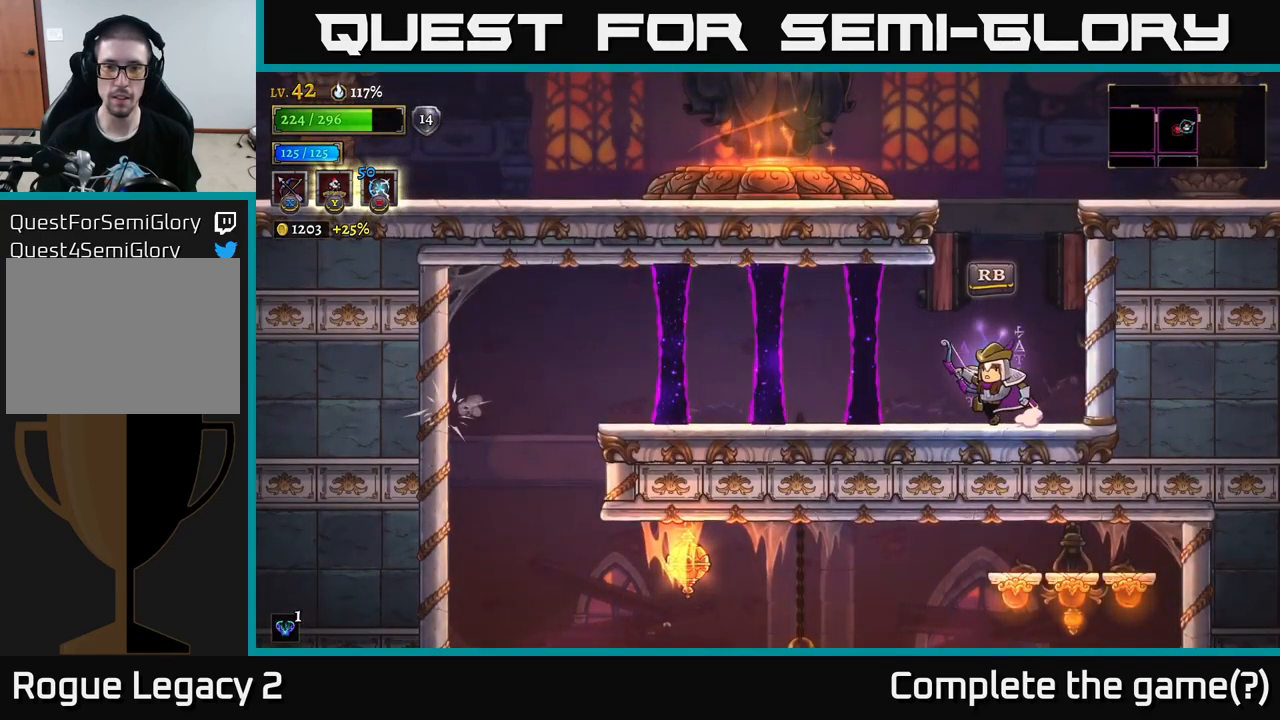
{"buttons": ["L2"], "left_stick": "left", "right_stick": "center", "events": [[233, "L2", "down"]]}
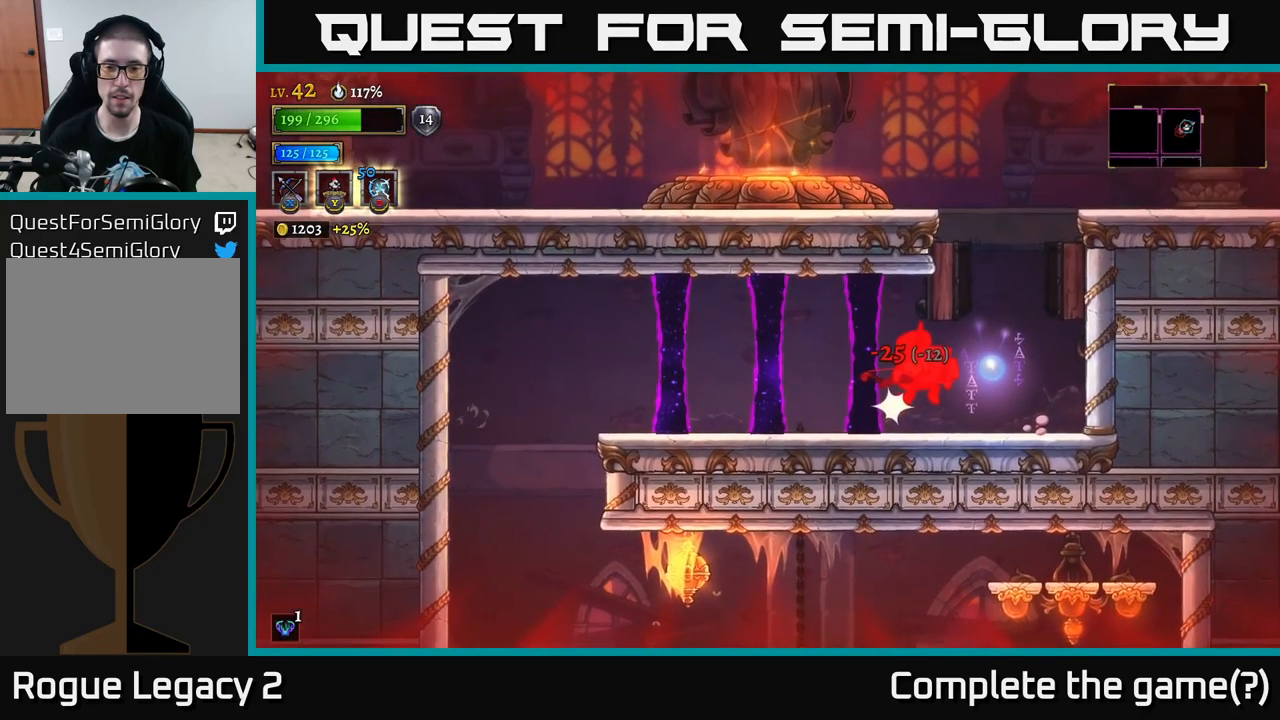
{"buttons": [], "left_stick": "center", "right_stick": "center", "events": [[16, "L2", "up"], [50, "left_stick", "center"], [100, "left_stick", "right"], [200, "left_stick", "center"], [283, "left_stick", "left"], [366, "left_stick", "center"]]}
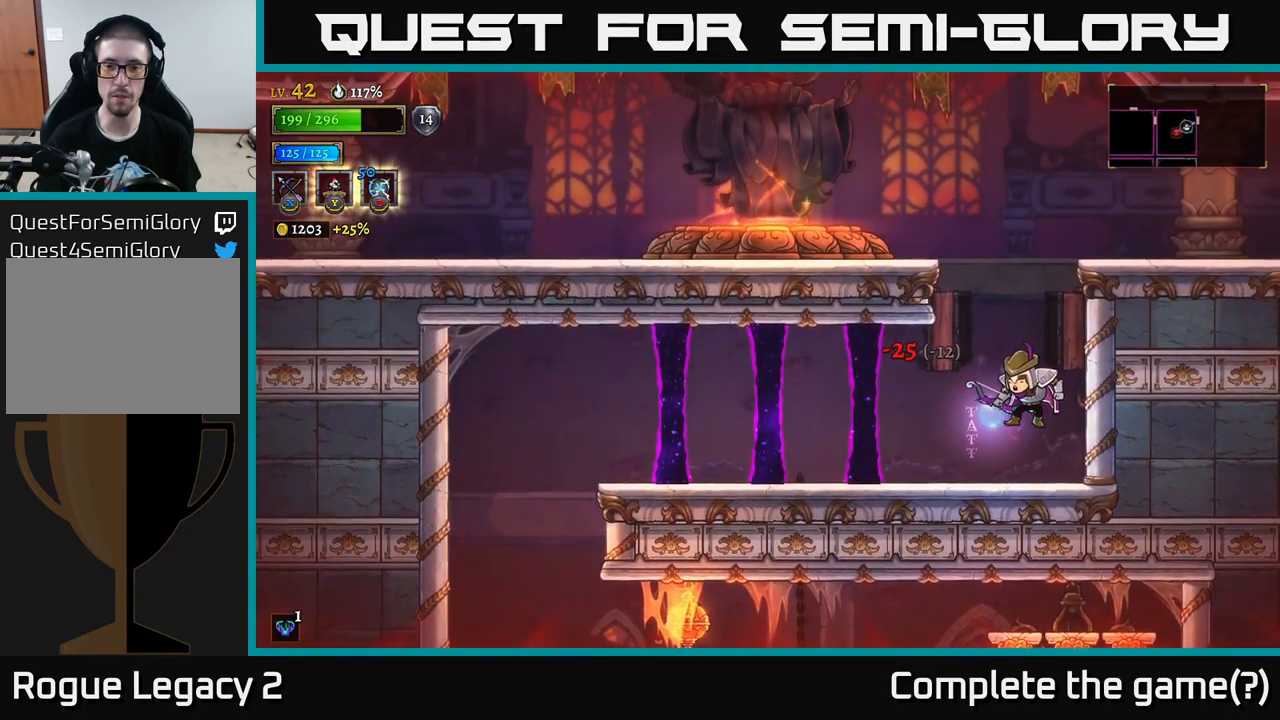
{"buttons": ["R1"], "left_stick": "center", "right_stick": "center", "events": [[66, "left_stick", "left"], [333, "left_stick", "center"], [450, "R1", "down"]]}
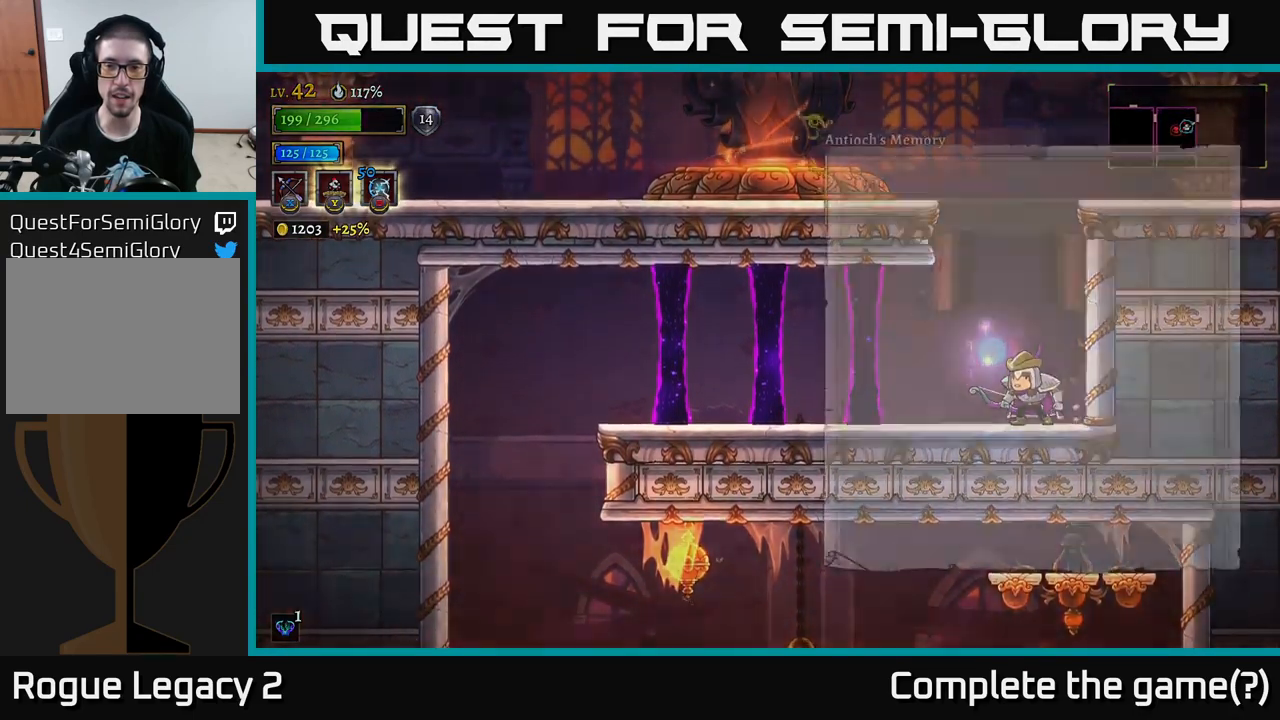
{"buttons": [], "left_stick": "center", "right_stick": "center", "events": [[83, "R1", "up"]]}